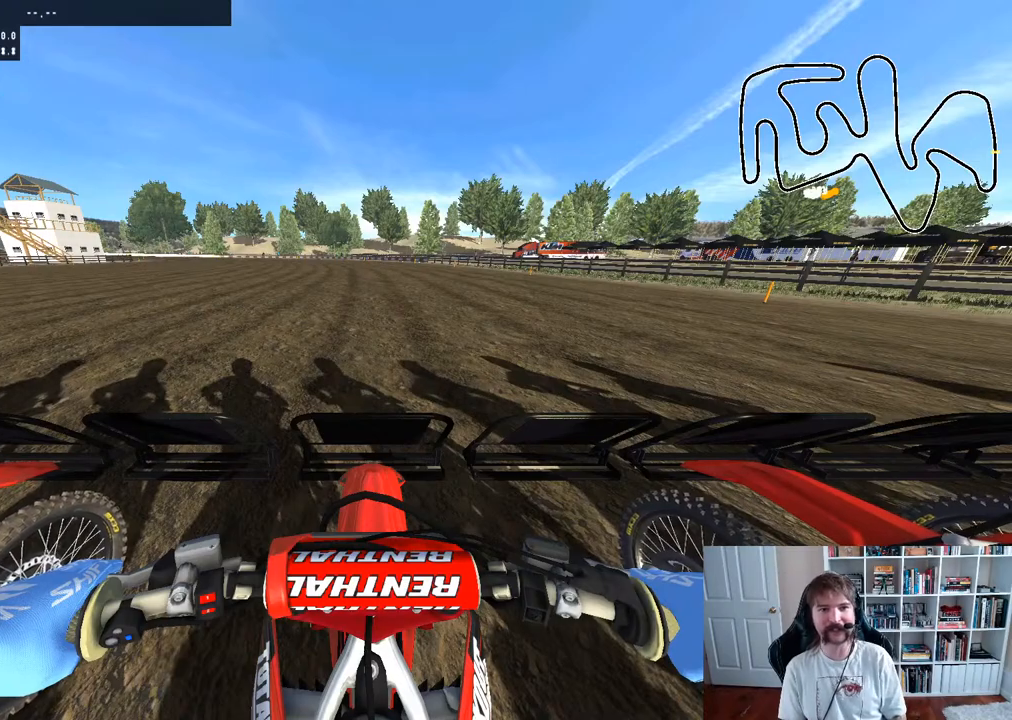
Gameplay with a controller (Xbox layout); each line is a JSON object with the inputs held at the frame after it. "events" lists button and stick changes between this image and that frame as [ms after this image, input, new state], when the widget could be followed in between.
{"buttons": ["L1"], "left_stick": "center", "right_stick": "center", "events": [[117, "L1", "down"], [183, "B", "down"], [333, "B", "up"]]}
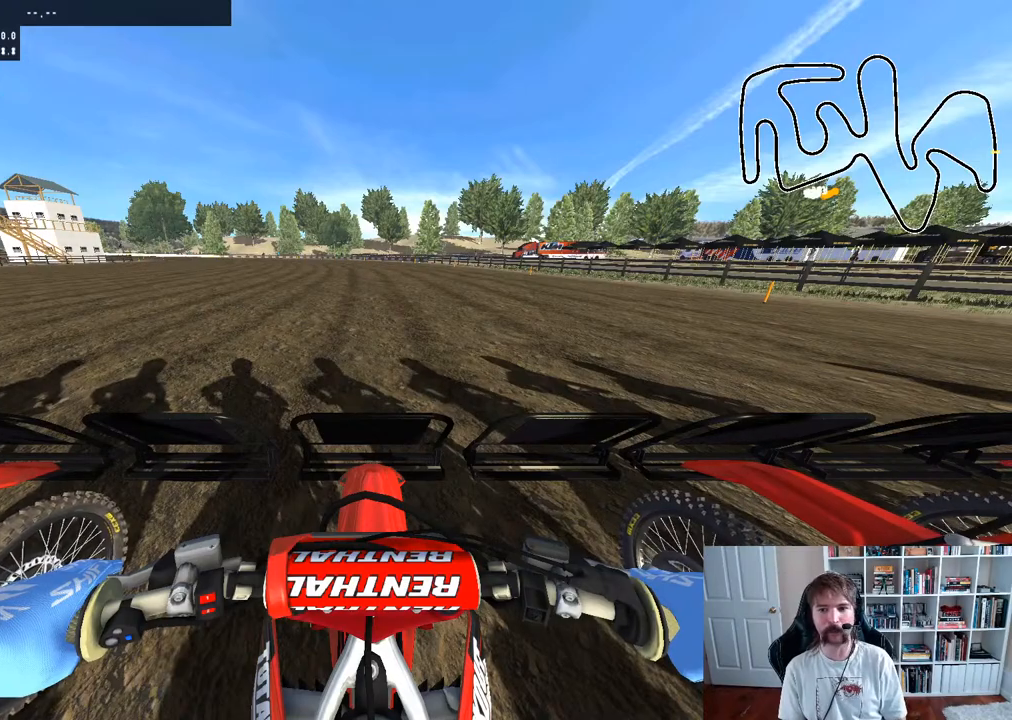
{"buttons": ["L1"], "left_stick": "center", "right_stick": "center", "events": [[317, "R3", "down"], [450, "R3", "up"]]}
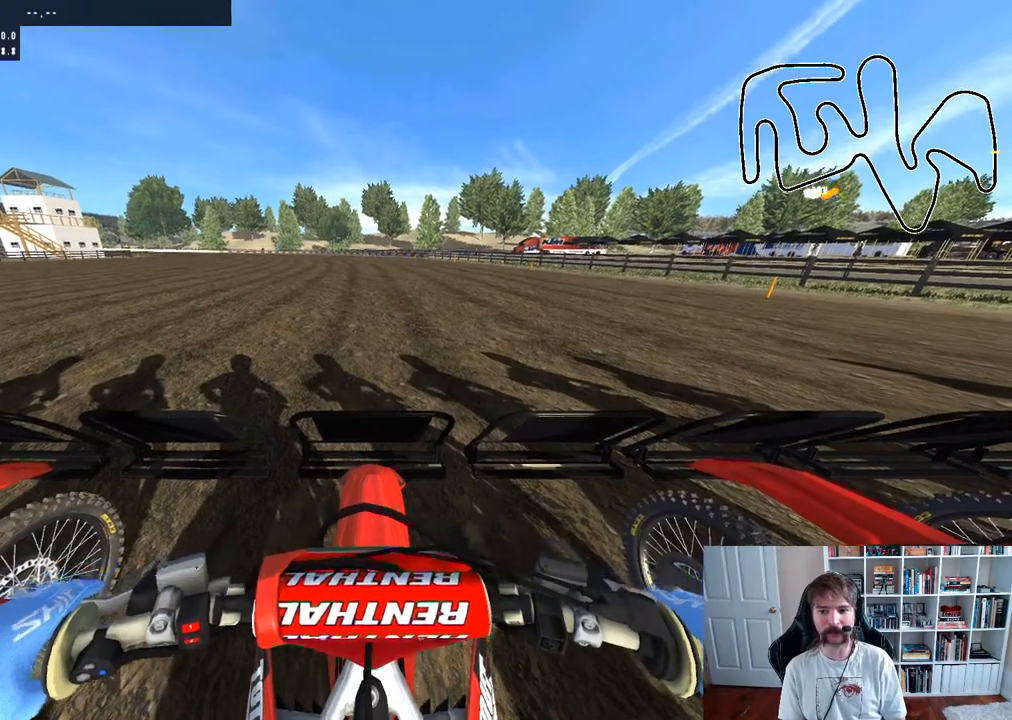
{"buttons": ["L1"], "left_stick": "center", "right_stick": "up", "events": [[383, "right_stick", "up"]]}
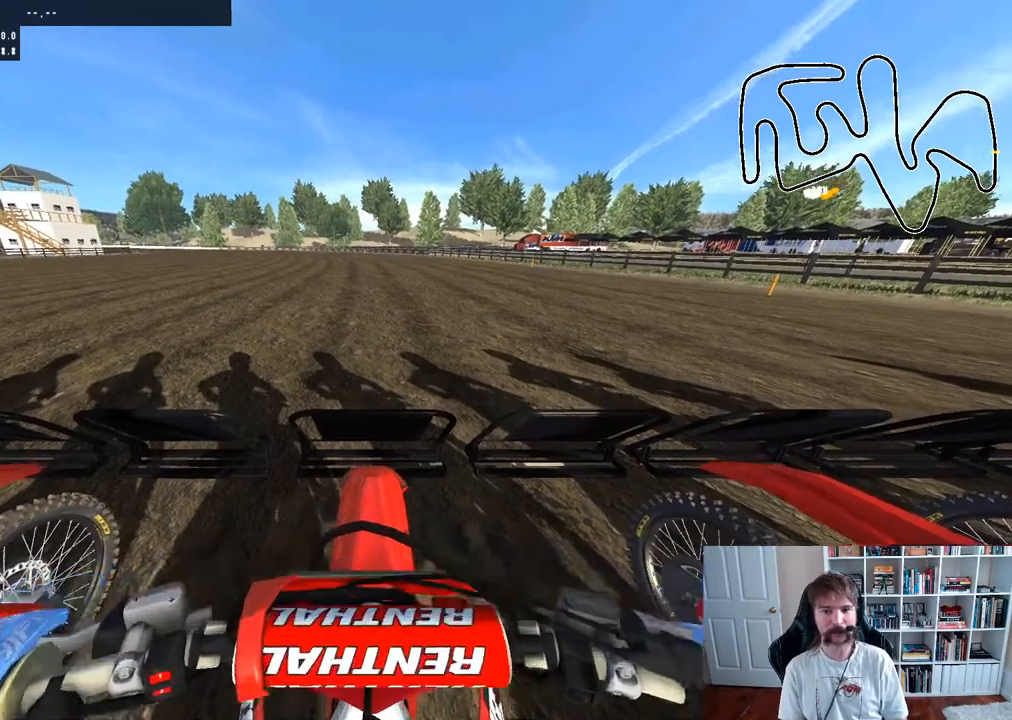
{"buttons": ["L1", "R2"], "left_stick": "center", "right_stick": "up", "events": [[83, "L2", "down"], [150, "L2", "up"], [167, "R2", "down"], [300, "R2", "up"], [450, "R2", "down"]]}
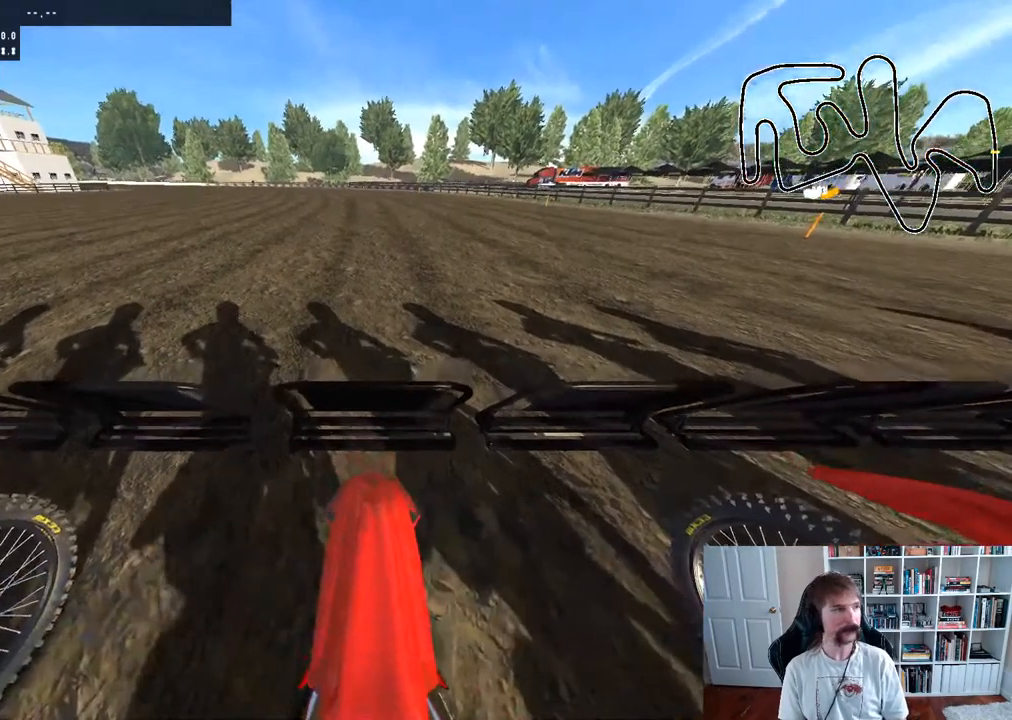
{"buttons": ["L1", "R2"], "left_stick": "center", "right_stick": "up", "events": [[83, "R2", "up"], [167, "R2", "down"], [300, "R2", "up"], [383, "R2", "down"]]}
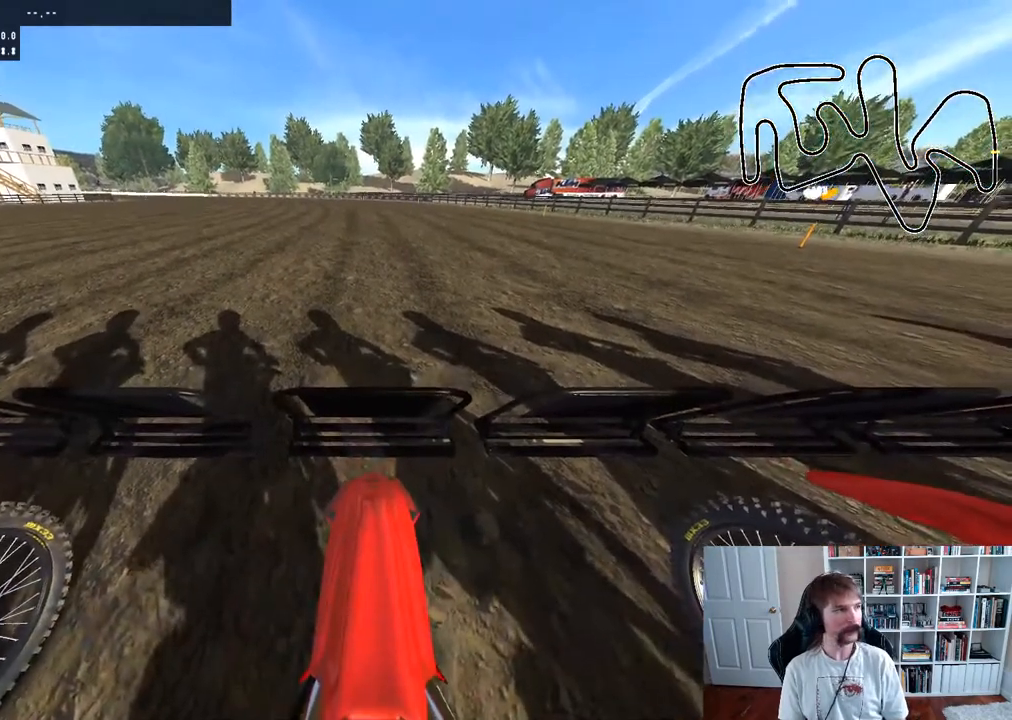
{"buttons": ["L1", "R2"], "left_stick": "center", "right_stick": "up", "events": [[17, "R2", "up"], [83, "R2", "down"], [200, "R2", "up"], [283, "R2", "down"], [400, "R2", "up"], [467, "R2", "down"]]}
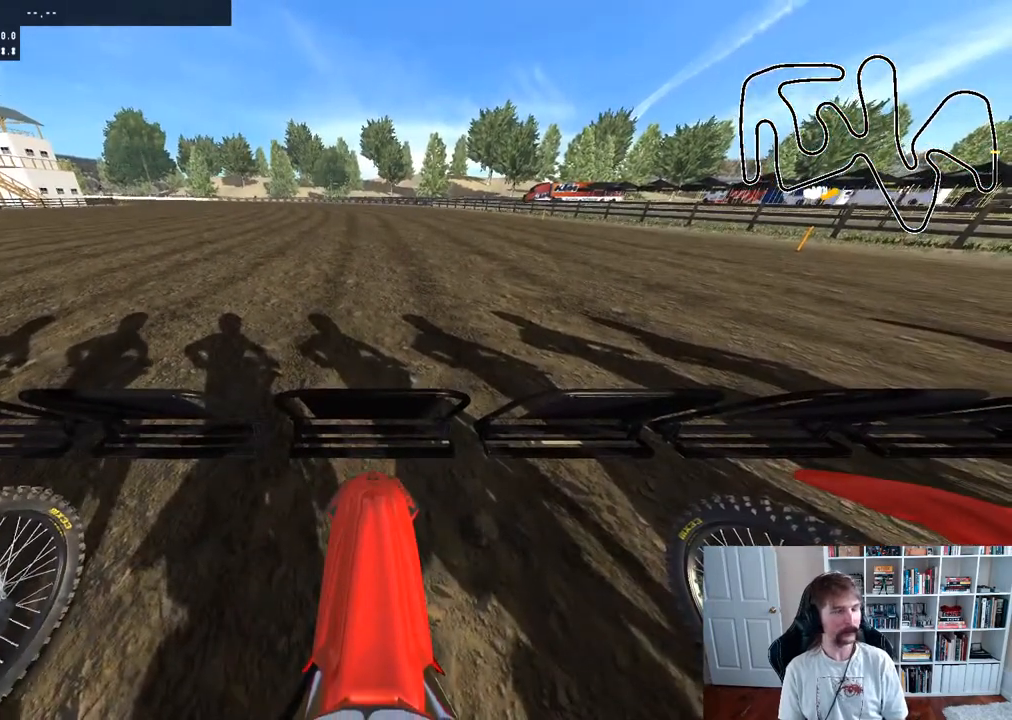
{"buttons": ["L1"], "left_stick": "center", "right_stick": "up", "events": [[100, "R2", "up"], [167, "R2", "down"], [467, "R2", "up"]]}
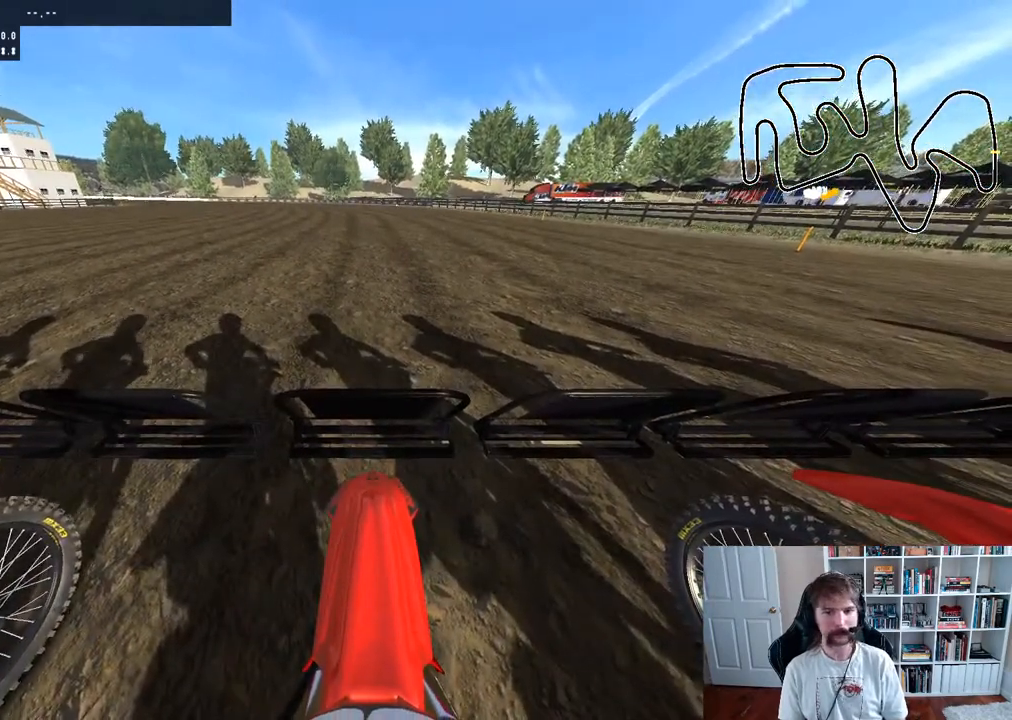
{"buttons": ["L1", "R2"], "left_stick": "center", "right_stick": "up", "events": [[17, "R2", "down"], [150, "R2", "up"], [250, "R2", "down"], [367, "R2", "up"], [467, "R2", "down"]]}
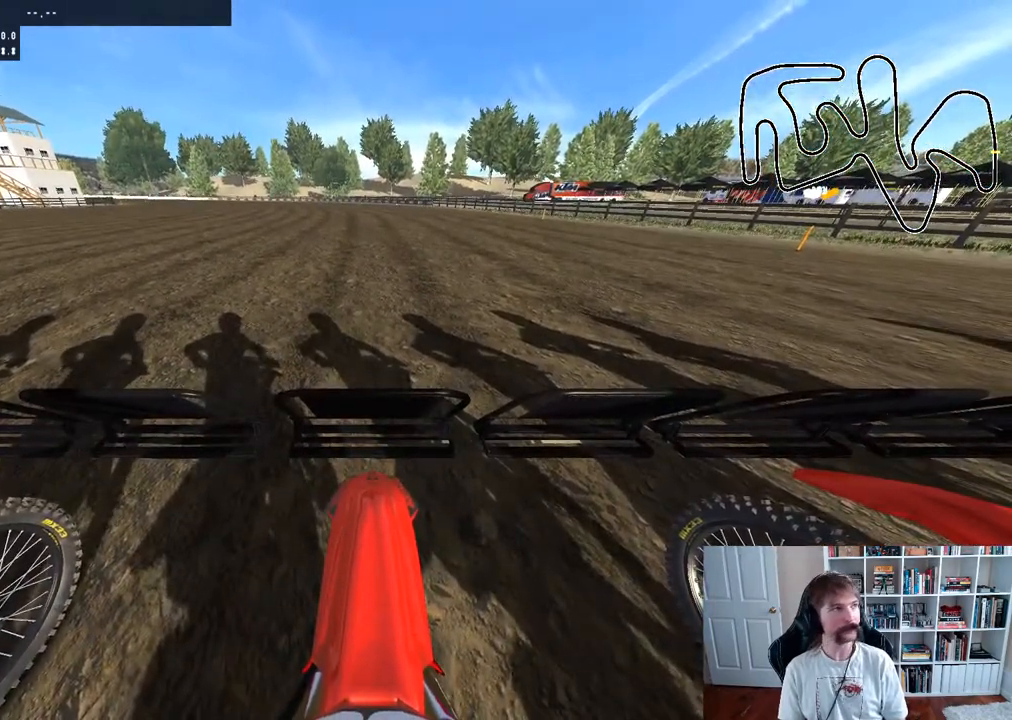
{"buttons": ["L1"], "left_stick": "center", "right_stick": "up", "events": [[50, "R2", "up"], [133, "R2", "down"], [250, "R2", "up"], [350, "R2", "down"], [450, "R2", "up"]]}
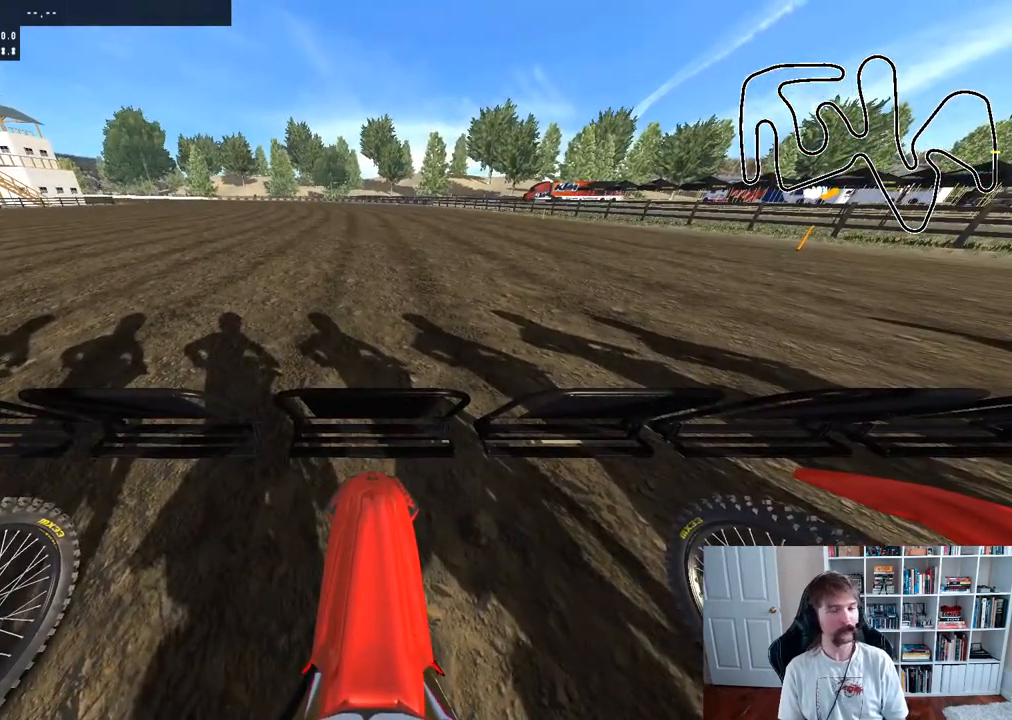
{"buttons": ["L1", "R2"], "left_stick": "center", "right_stick": "up", "events": [[33, "R2", "down"], [150, "R2", "up"], [233, "R2", "down"], [367, "R2", "up"], [417, "R2", "down"]]}
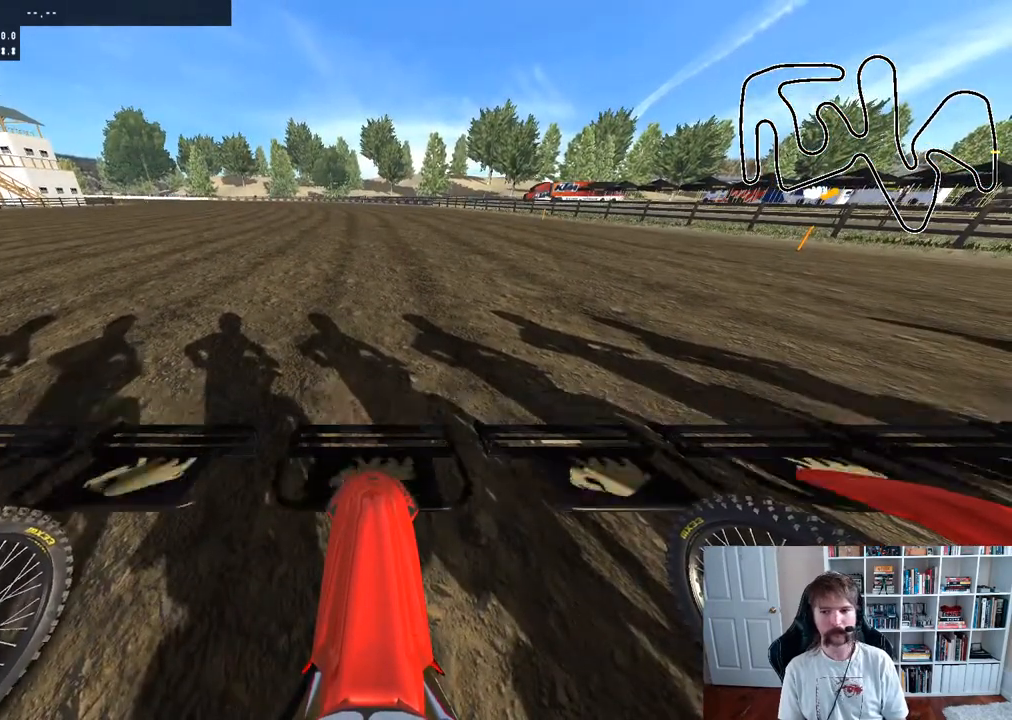
{"buttons": ["R2"], "left_stick": "center", "right_stick": "center", "events": [[67, "R2", "up"], [133, "R2", "down"], [233, "R2", "up"], [283, "L1", "up"], [300, "R2", "down"], [450, "right_stick", "center"]]}
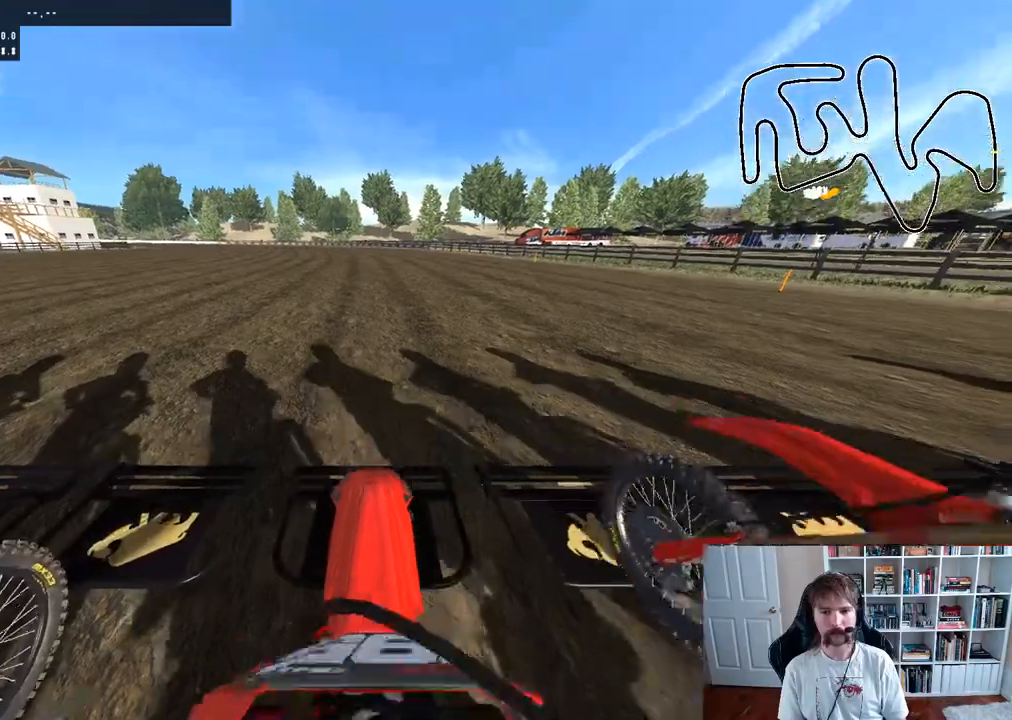
{"buttons": ["R2"], "left_stick": "center", "right_stick": "center", "events": [[17, "R2", "up"], [100, "R2", "down"], [283, "L1", "down"], [367, "L1", "up"]]}
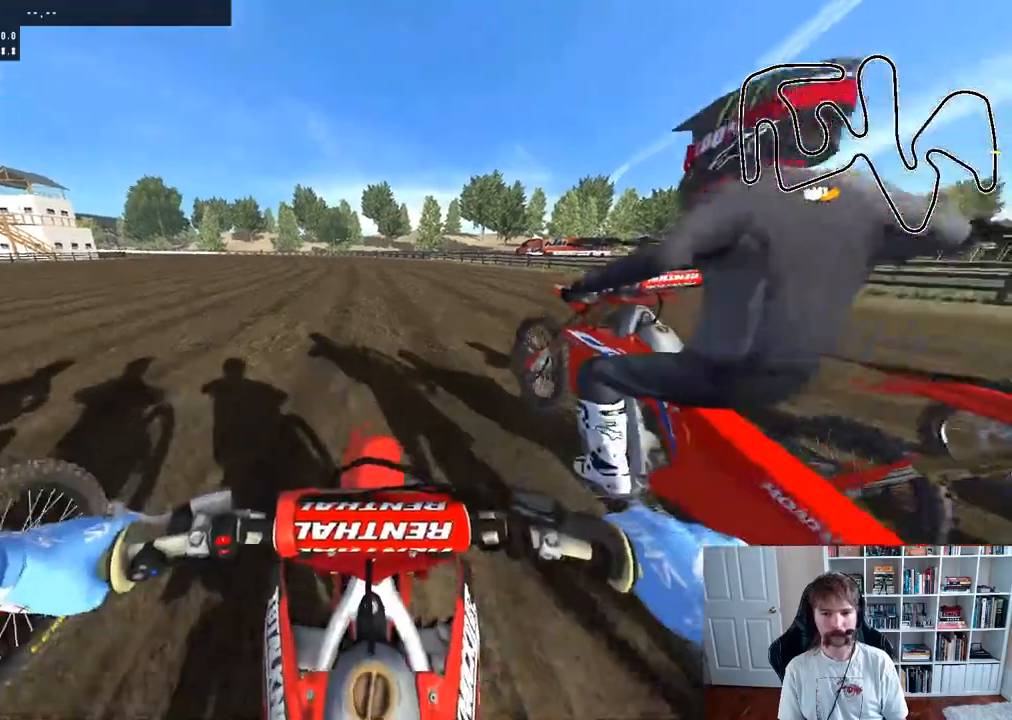
{"buttons": [], "left_stick": "center", "right_stick": "center", "events": [[467, "R2", "up"]]}
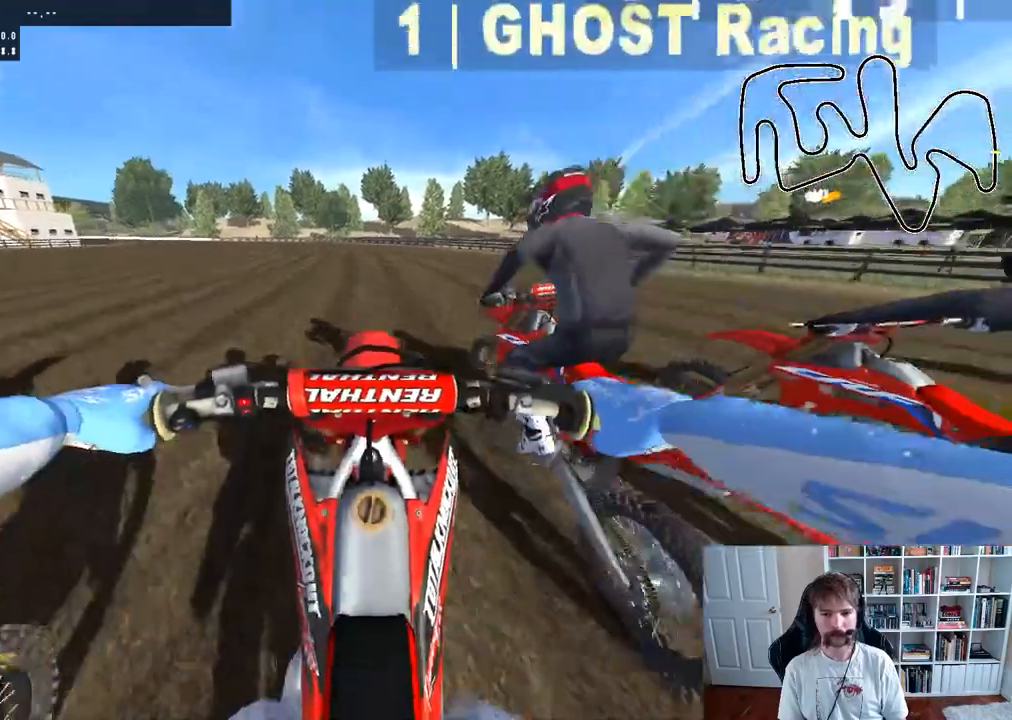
{"buttons": ["R2"], "left_stick": "center", "right_stick": "center", "events": [[67, "L1", "down"], [83, "R2", "down"], [150, "L1", "up"], [267, "R2", "up"], [350, "left_stick", "left"], [400, "R2", "down"], [500, "left_stick", "center"]]}
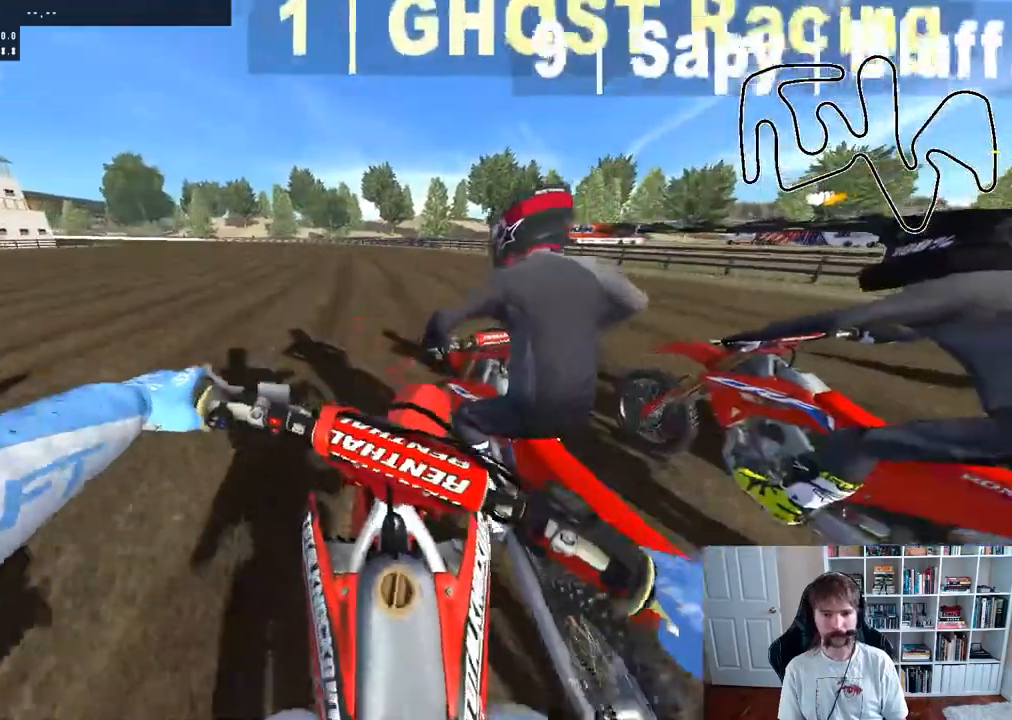
{"buttons": ["B", "R2"], "left_stick": "center", "right_stick": "center", "events": [[167, "left_stick", "left"], [333, "left_stick", "center"], [433, "B", "down"]]}
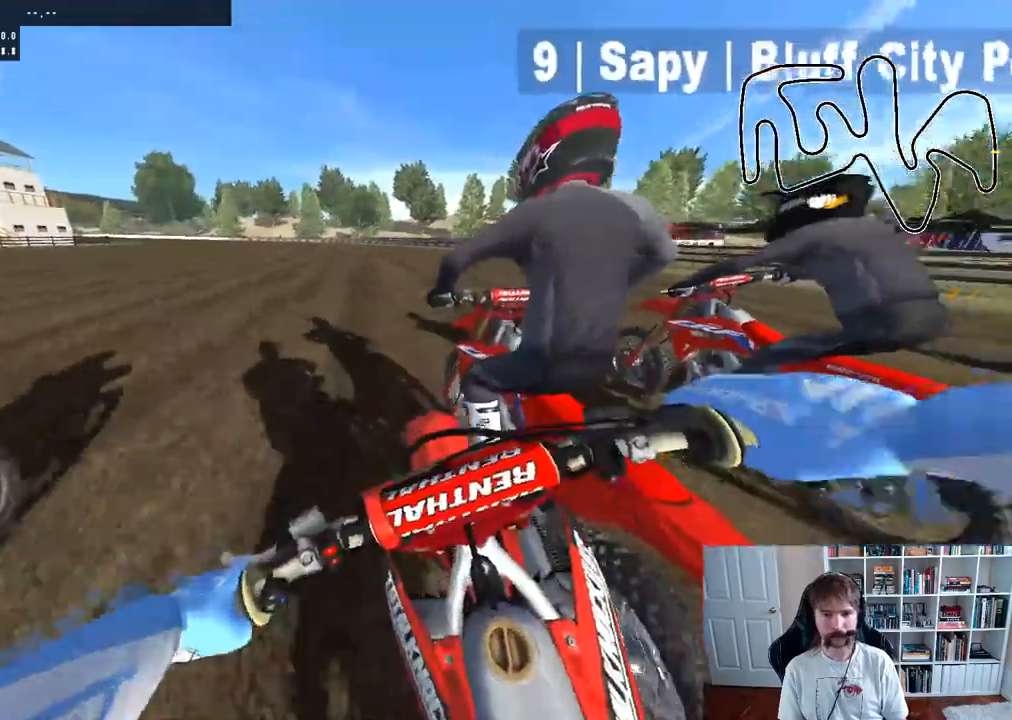
{"buttons": ["R2"], "left_stick": "center", "right_stick": "center", "events": [[67, "B", "up"]]}
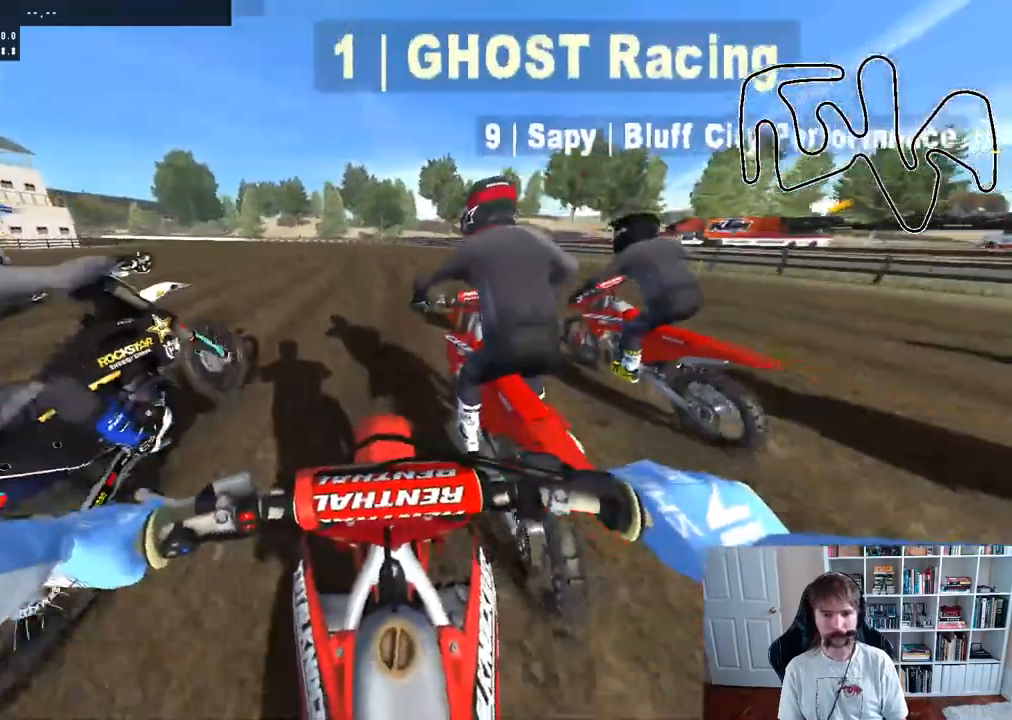
{"buttons": ["R2"], "left_stick": "center", "right_stick": "center", "events": [[317, "left_stick", "left"], [500, "left_stick", "center"]]}
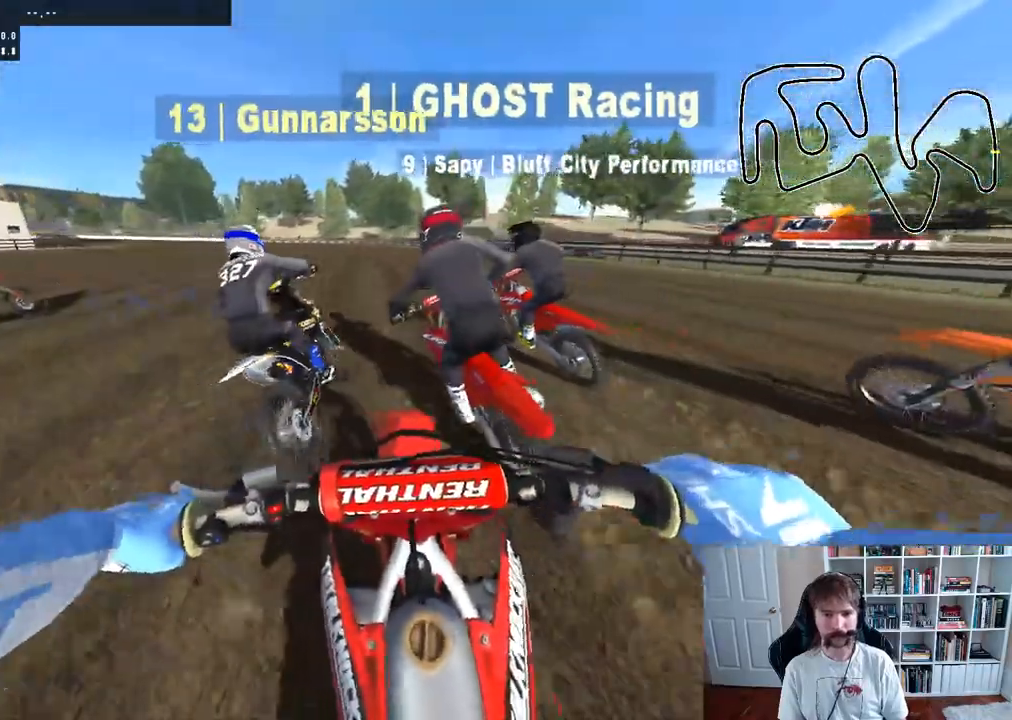
{"buttons": ["R2"], "left_stick": "left", "right_stick": "center", "events": [[167, "left_stick", "left"], [233, "B", "down"], [350, "B", "up"], [367, "left_stick", "center"], [400, "R2", "up"], [450, "R2", "down"], [450, "left_stick", "left"]]}
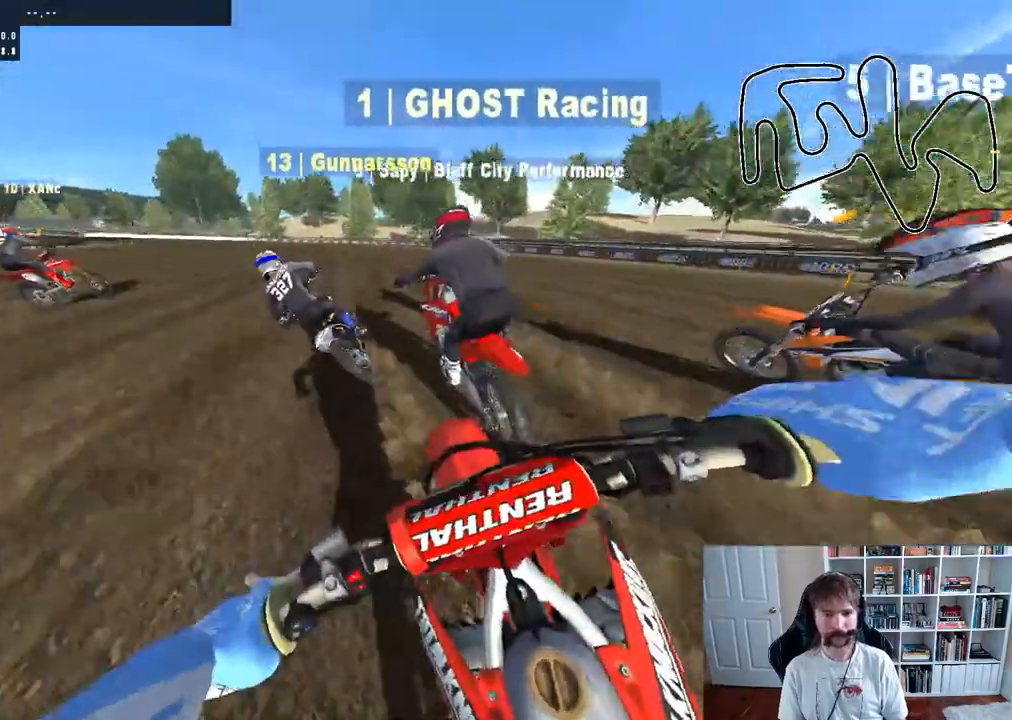
{"buttons": ["R2"], "left_stick": "center", "right_stick": "center", "events": [[150, "left_stick", "center"], [283, "left_stick", "left"], [483, "left_stick", "center"]]}
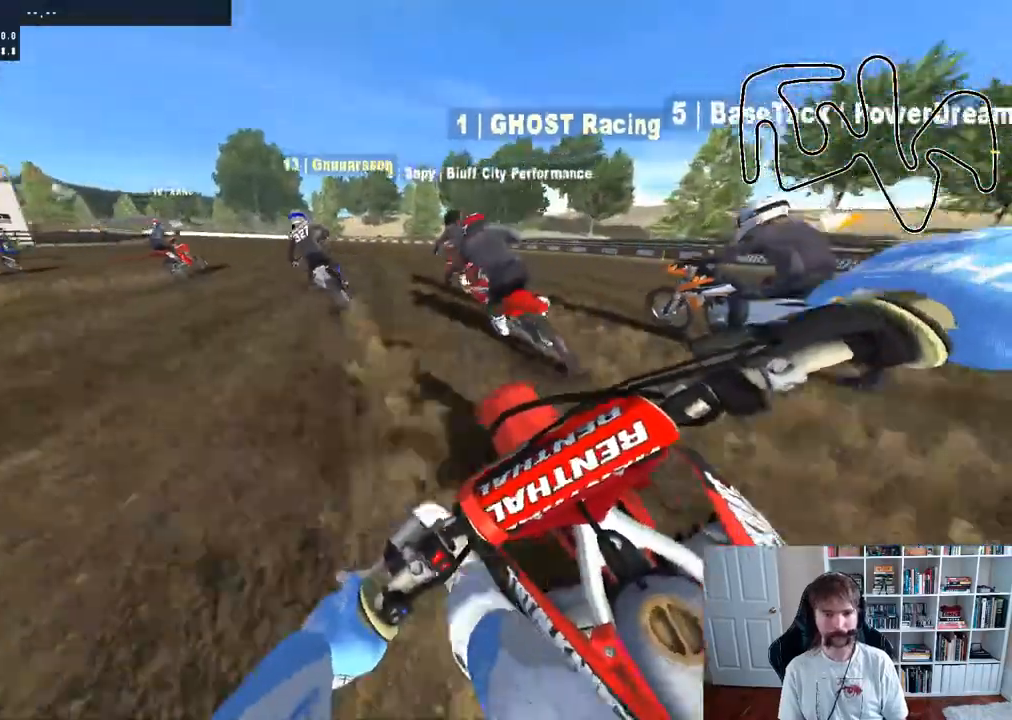
{"buttons": ["R2"], "left_stick": "center", "right_stick": "center", "events": [[217, "DPAD_LEFT", "down"], [500, "DPAD_LEFT", "up"]]}
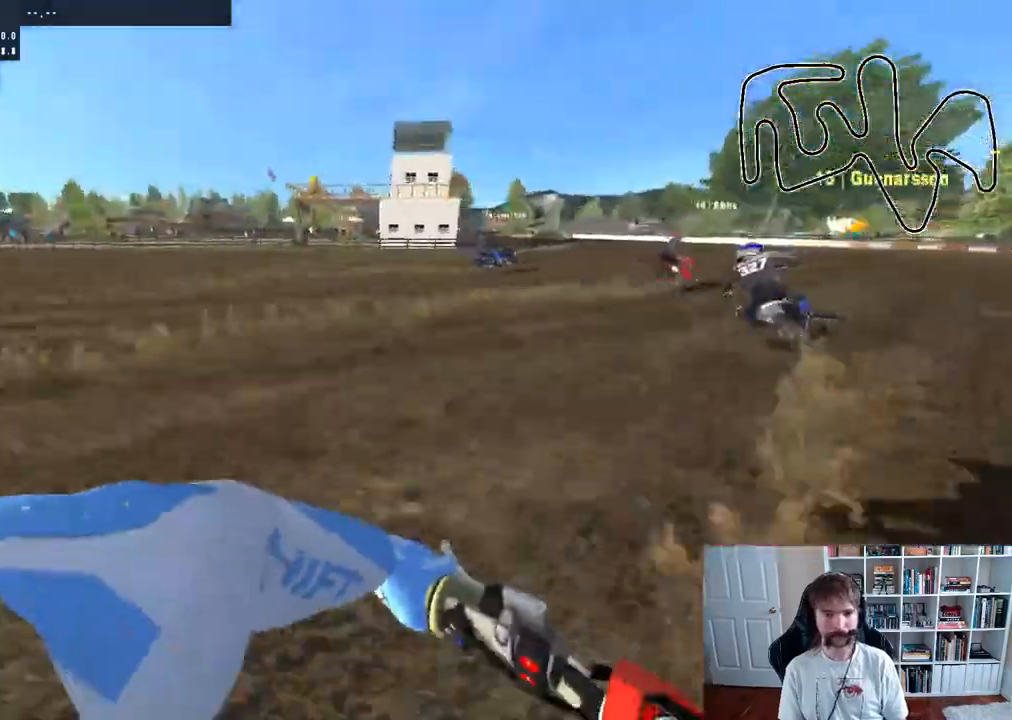
{"buttons": ["R2"], "left_stick": "center", "right_stick": "center", "events": [[167, "left_stick", "left"], [283, "R2", "up"], [333, "R2", "down"], [433, "left_stick", "center"]]}
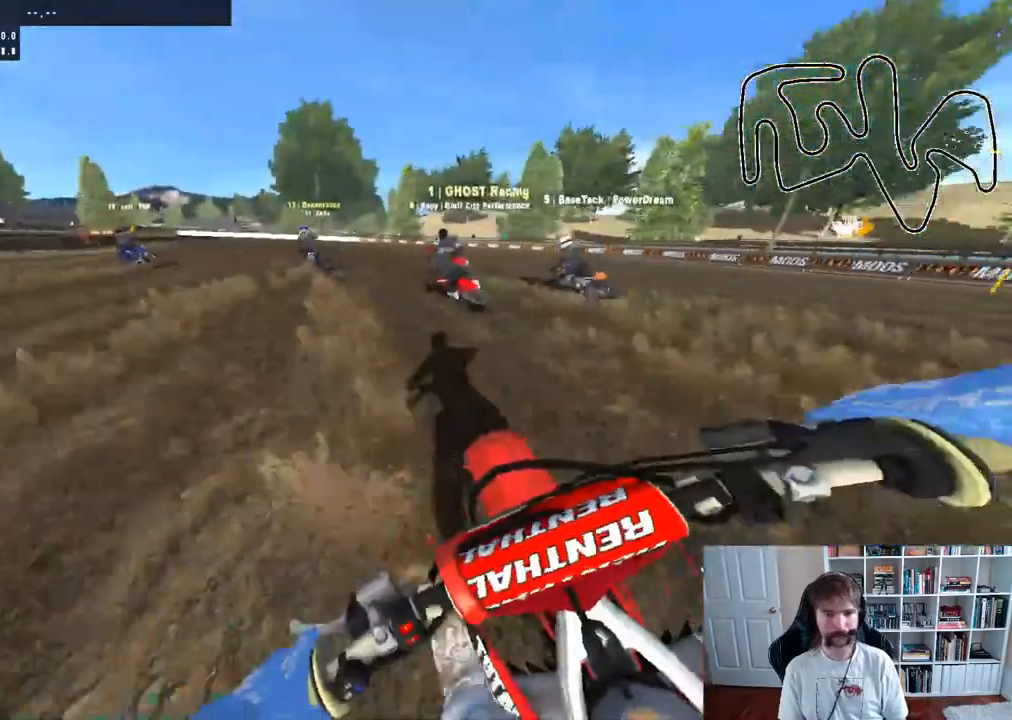
{"buttons": ["R2"], "left_stick": "left", "right_stick": "center", "events": [[67, "left_stick", "left"], [217, "left_stick", "center"], [500, "left_stick", "left"]]}
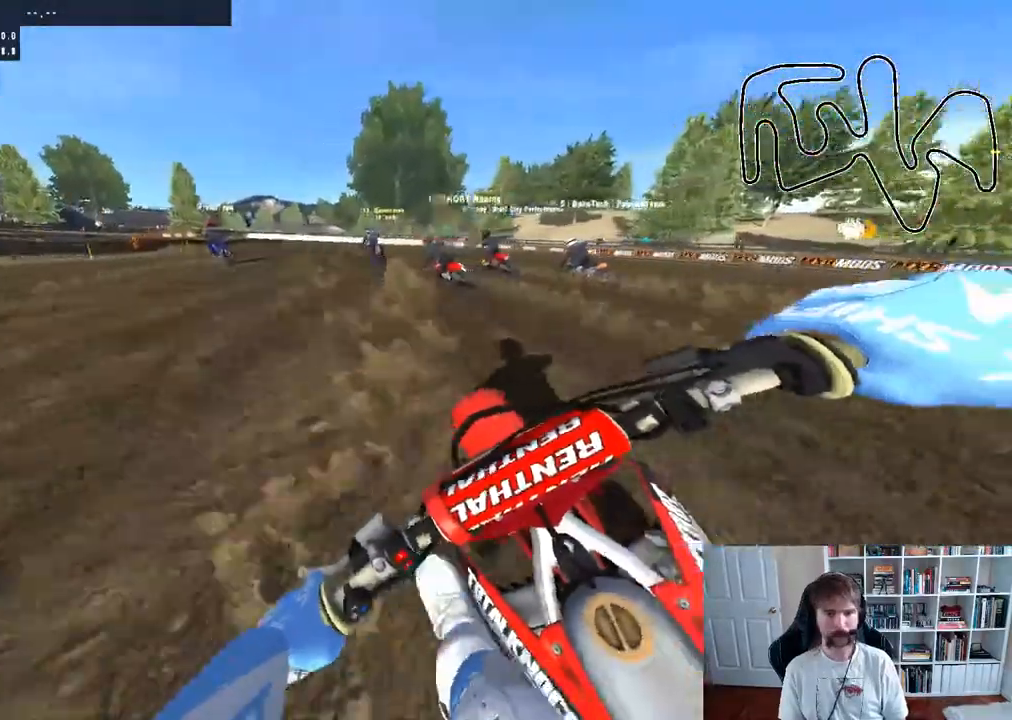
{"buttons": ["X"], "left_stick": "center", "right_stick": "center", "events": [[150, "R2", "up"], [167, "left_stick", "center"], [267, "R2", "down"], [283, "left_stick", "left"], [400, "R2", "up"], [500, "X", "down"], [500, "left_stick", "center"]]}
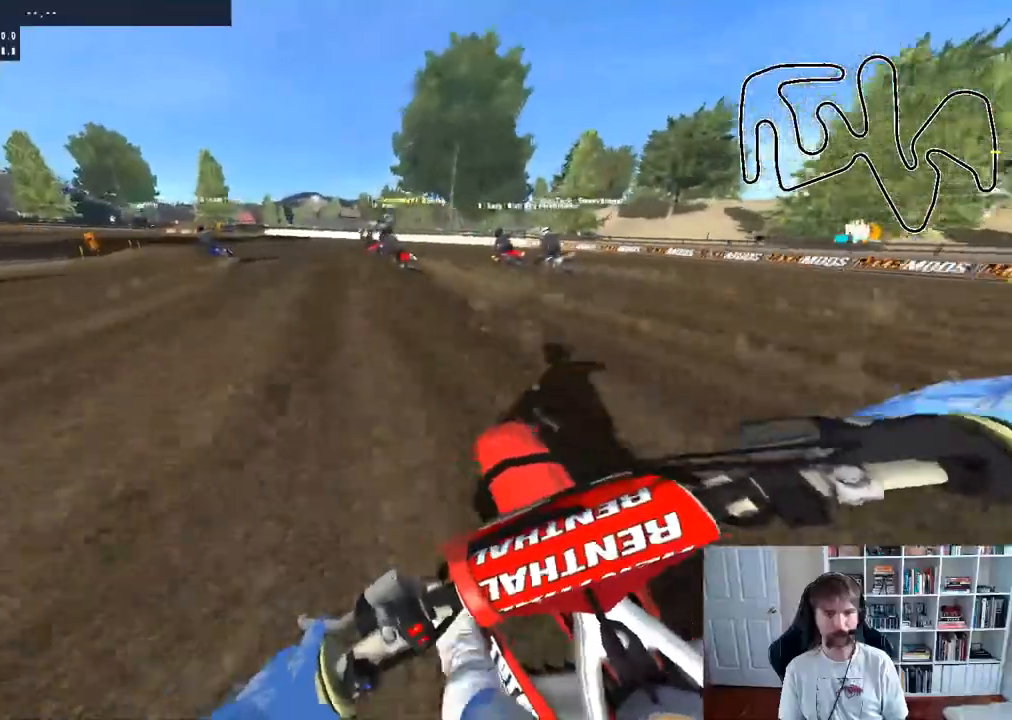
{"buttons": ["R2"], "left_stick": "center", "right_stick": "center", "events": [[117, "X", "up"], [133, "left_stick", "left"], [217, "R2", "down"], [333, "left_stick", "center"], [350, "R2", "up"], [433, "R2", "down"]]}
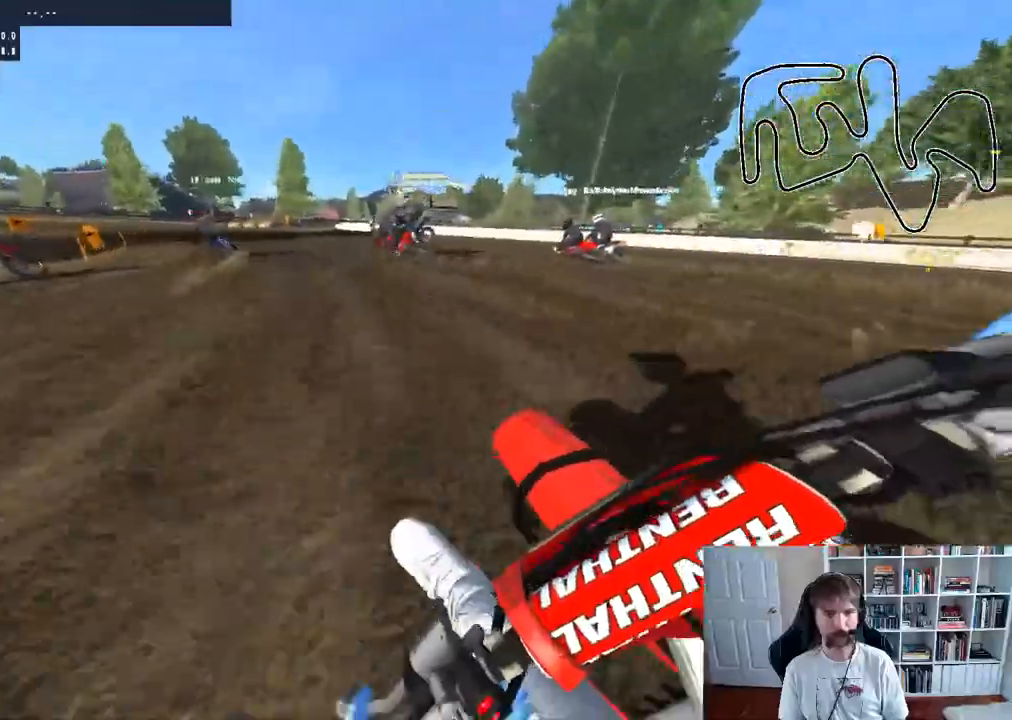
{"buttons": ["R2"], "left_stick": "left", "right_stick": "center", "events": [[33, "B", "down"], [50, "left_stick", "left"], [167, "B", "up"], [183, "R2", "up"], [233, "left_stick", "center"], [250, "R2", "down"], [350, "left_stick", "left"], [400, "R2", "up"], [450, "R2", "down"]]}
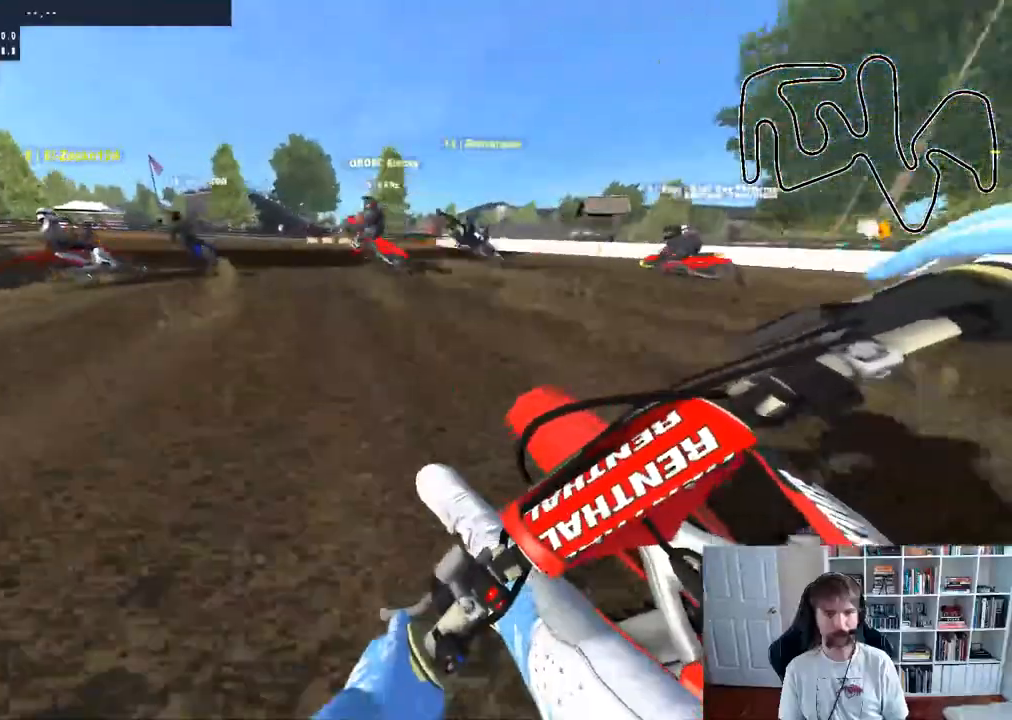
{"buttons": ["R2"], "left_stick": "left", "right_stick": "center", "events": [[17, "left_stick", "center"], [83, "R2", "up"], [133, "R2", "down"], [133, "left_stick", "left"], [300, "left_stick", "center"], [400, "left_stick", "left"]]}
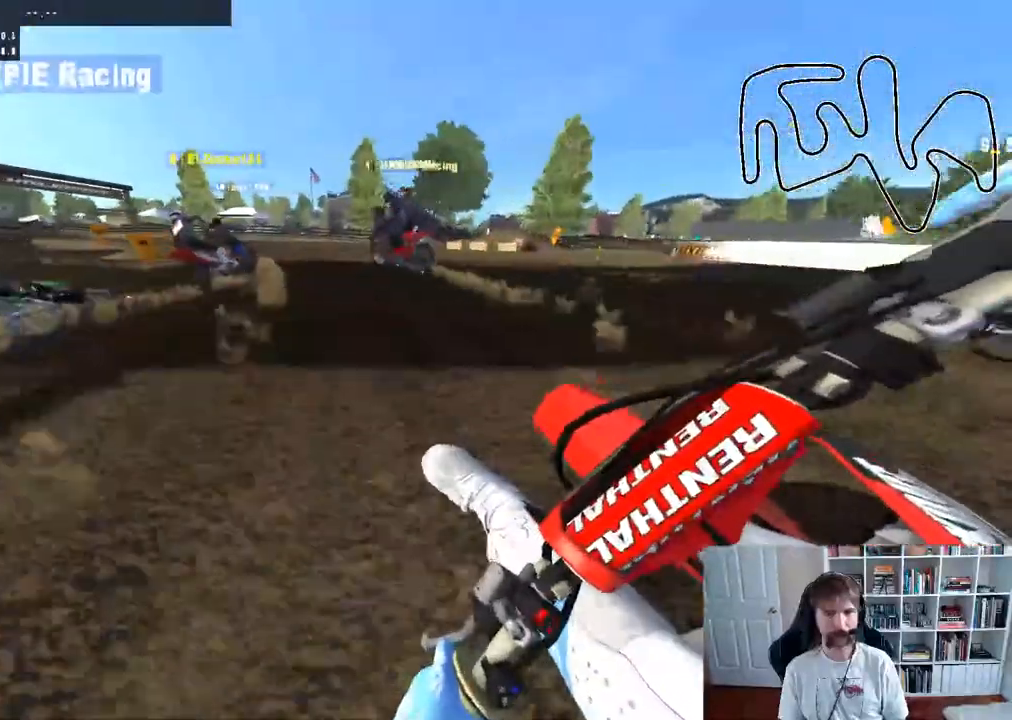
{"buttons": ["R2"], "left_stick": "left", "right_stick": "center", "events": [[67, "left_stick", "center"], [183, "left_stick", "left"], [333, "left_stick", "center"], [467, "left_stick", "left"]]}